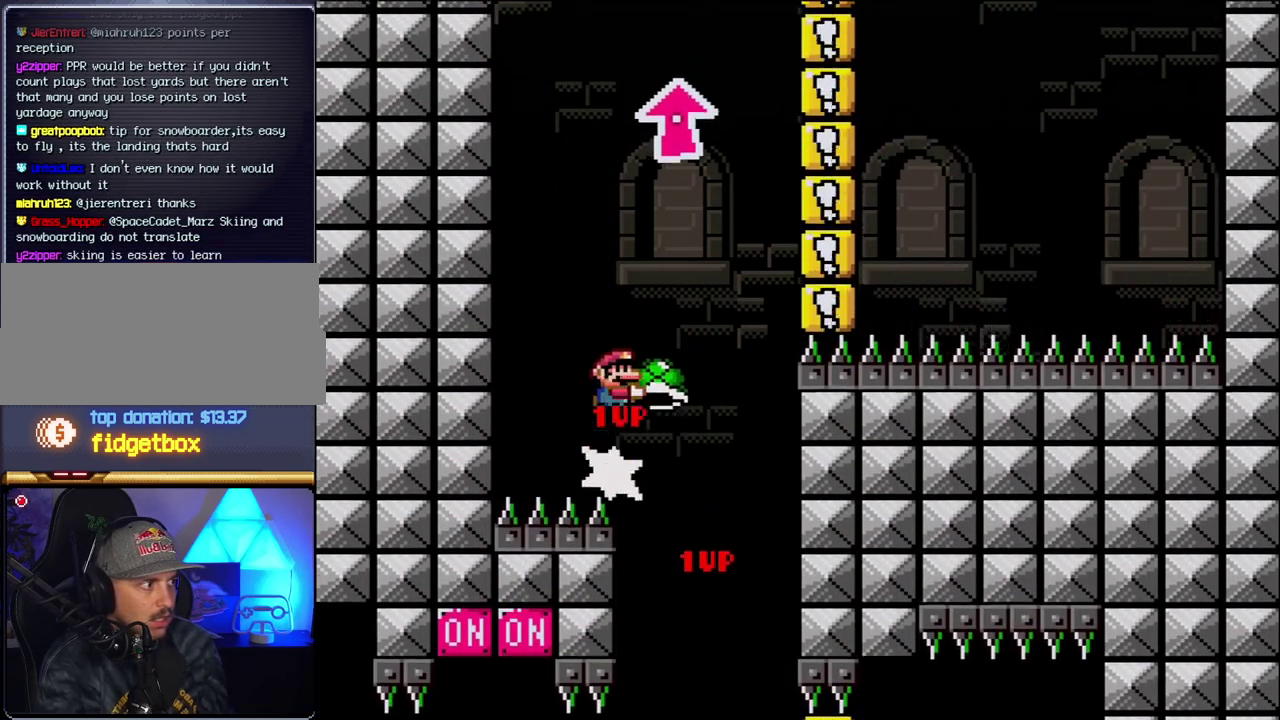
Gameplay with a controller (Nintendo layout); each line is a JSON object with the inputs held at the frame after it. "events" lists button and stick changes between this image and that frame as [ms after this image, input, new state], when the widget could be followed in between. Not read: L3 R3.
{"buttons": ["B"], "events": [[217, "DPAD_LEFT", "down"], [217, "DPAD_RIGHT", "up"], [317, "DPAD_LEFT", "up"], [433, "Y", "up"]]}
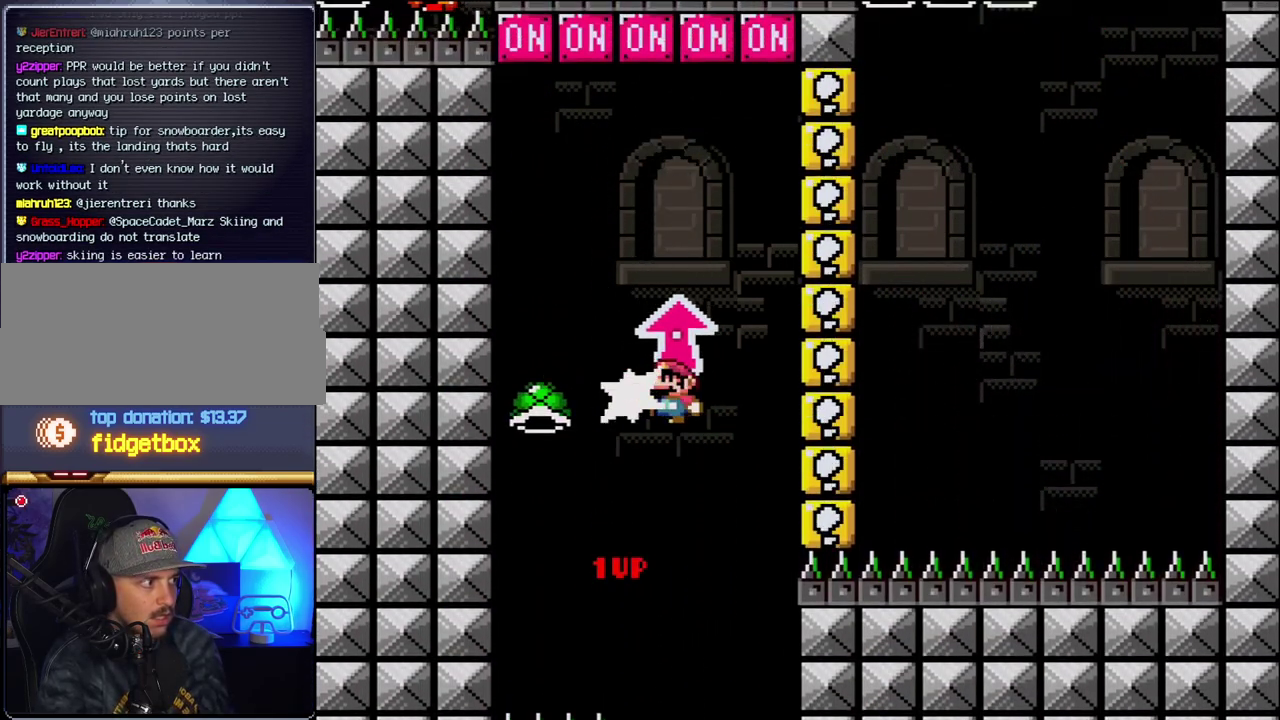
{"buttons": ["B", "DPAD_UP"], "events": [[33, "Y", "down"], [283, "DPAD_UP", "down"], [500, "Y", "up"]]}
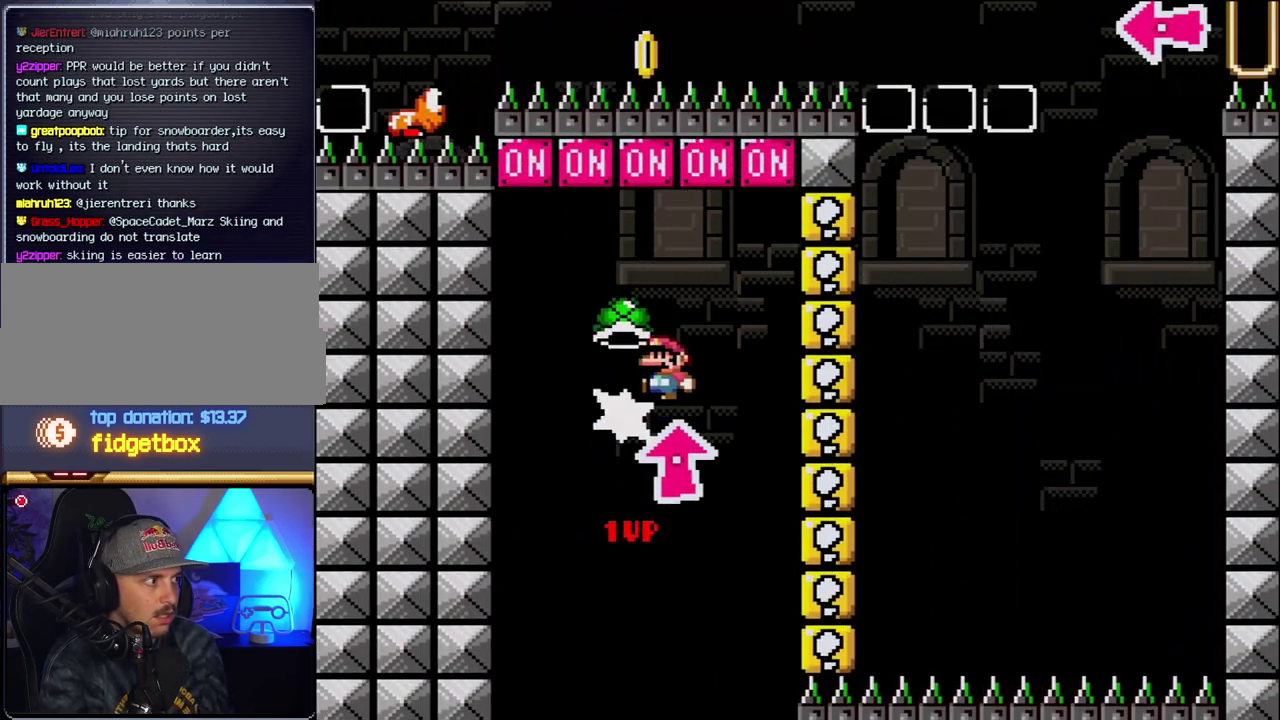
{"buttons": ["B", "DPAD_RIGHT"], "events": [[183, "DPAD_UP", "up"], [217, "DPAD_LEFT", "down"], [350, "DPAD_LEFT", "up"], [467, "DPAD_RIGHT", "down"]]}
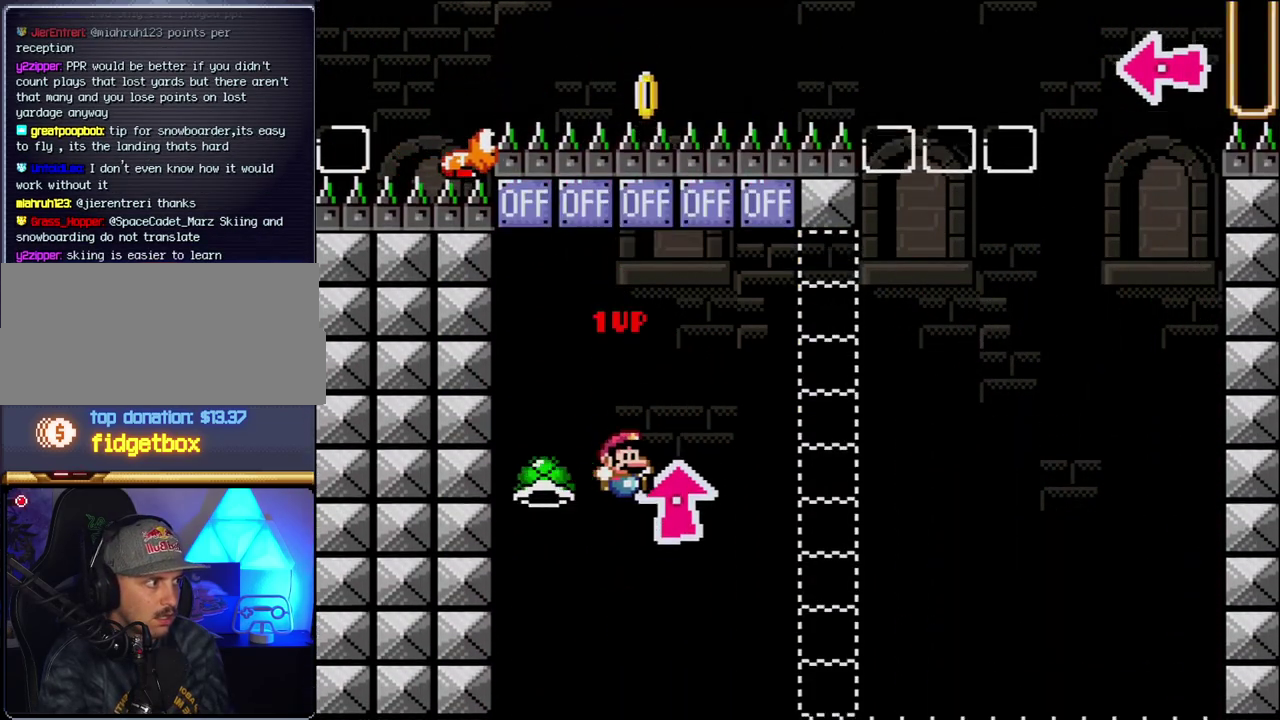
{"buttons": ["B", "Y", "DPAD_RIGHT"], "events": [[150, "Y", "down"], [217, "DPAD_LEFT", "down"], [217, "DPAD_RIGHT", "up"], [283, "DPAD_LEFT", "up"], [317, "DPAD_RIGHT", "down"]]}
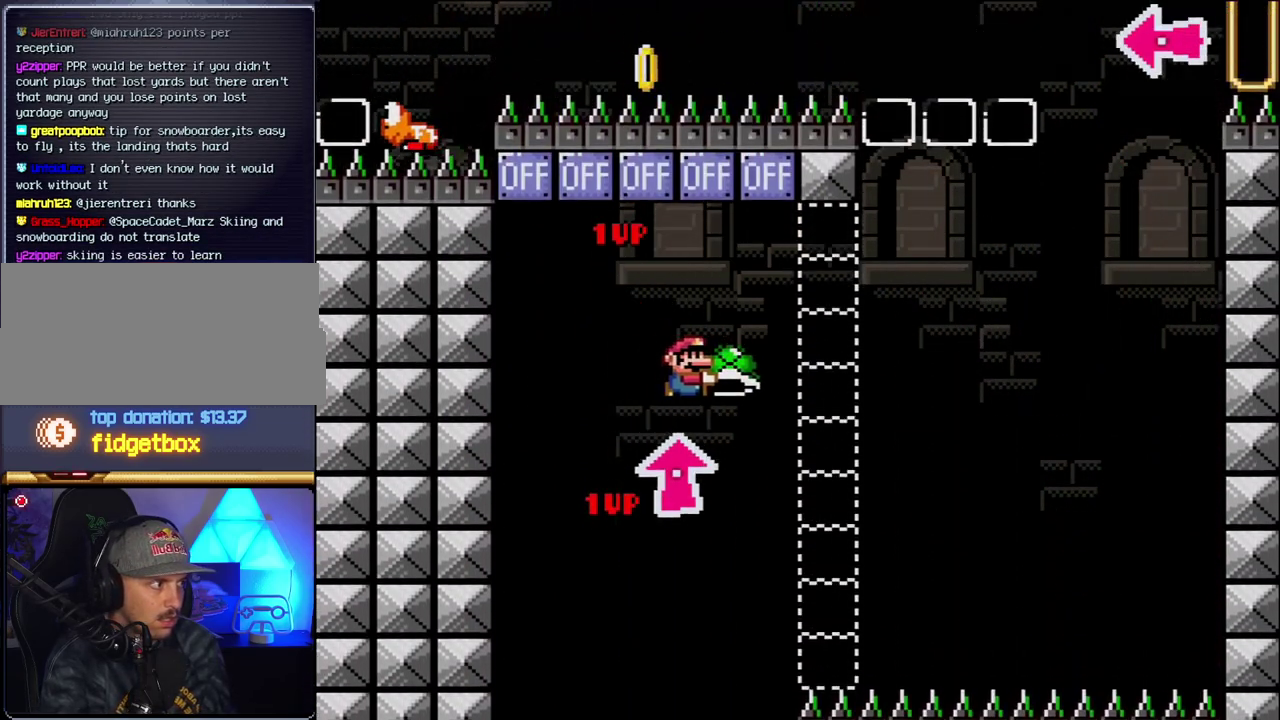
{"buttons": ["B", "Y", "DPAD_RIGHT"], "events": [[83, "Y", "up"], [183, "Y", "down"]]}
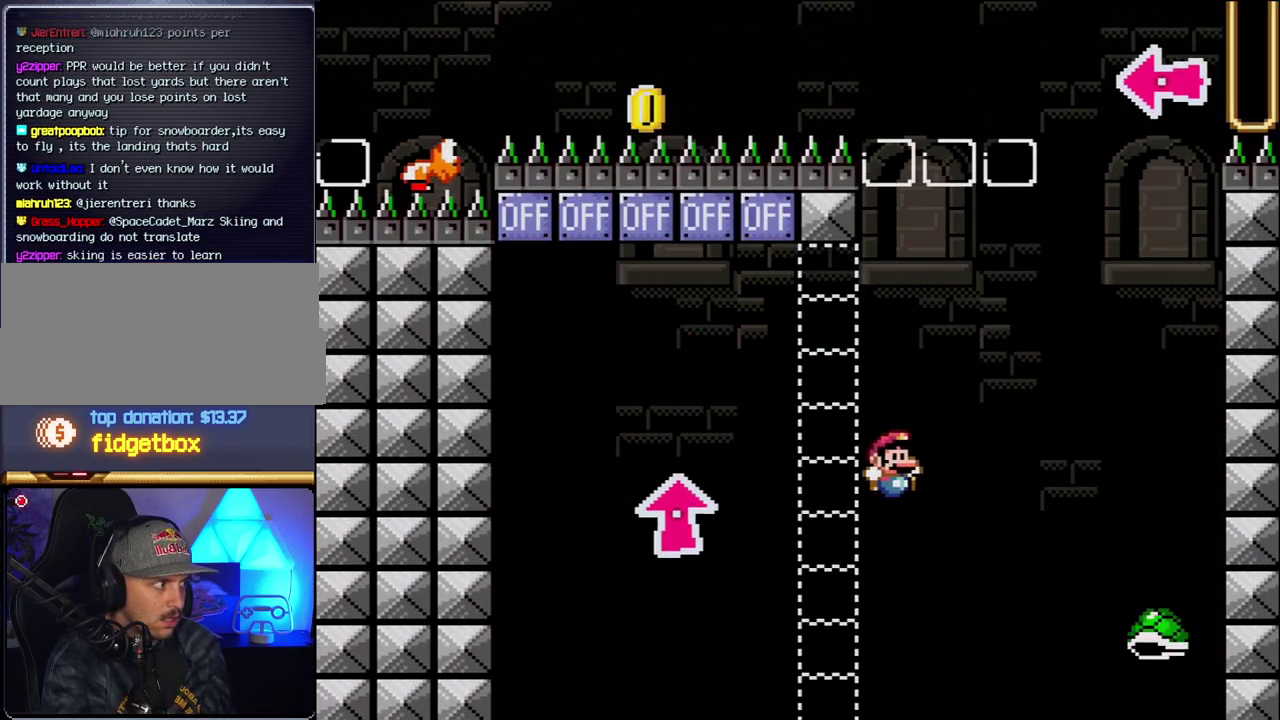
{"buttons": ["B", "Y", "DPAD_RIGHT"], "events": [[183, "DPAD_LEFT", "down"], [183, "DPAD_RIGHT", "up"], [500, "DPAD_LEFT", "up"], [500, "DPAD_RIGHT", "down"]]}
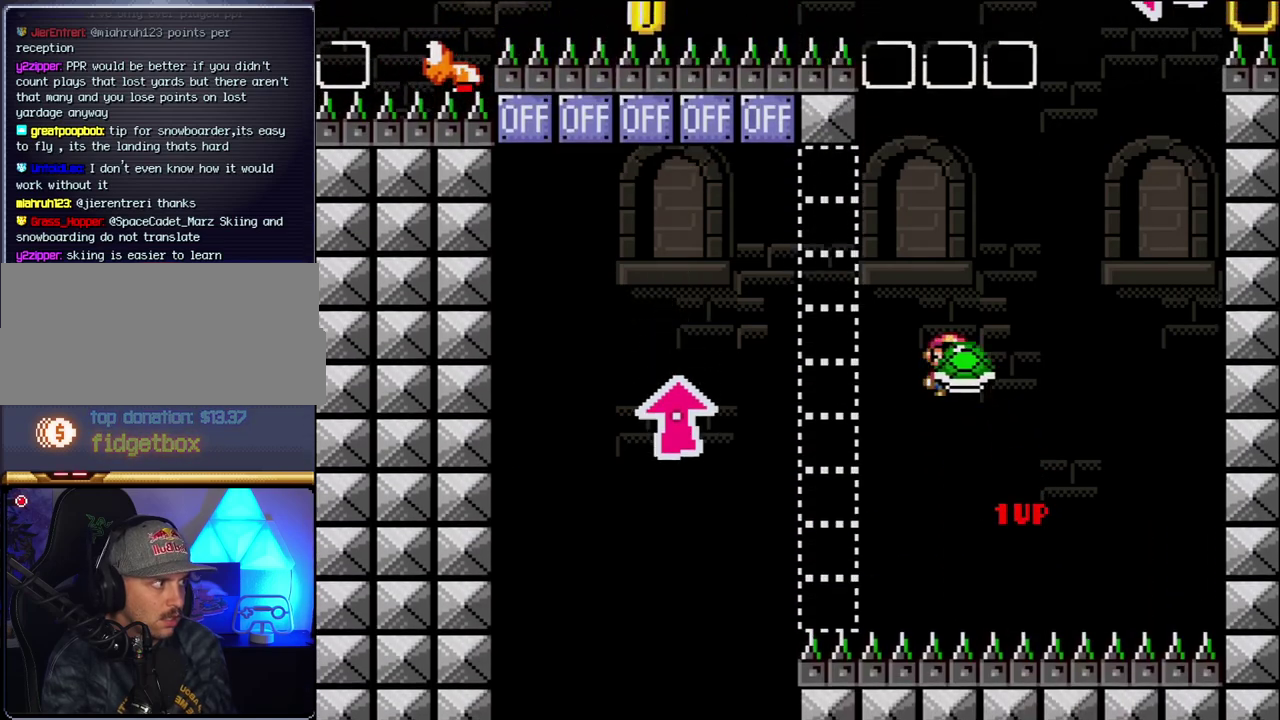
{"buttons": ["B", "Y", "DPAD_LEFT"], "events": [[250, "Y", "up"], [367, "DPAD_RIGHT", "up"], [367, "Y", "down"], [500, "DPAD_LEFT", "down"]]}
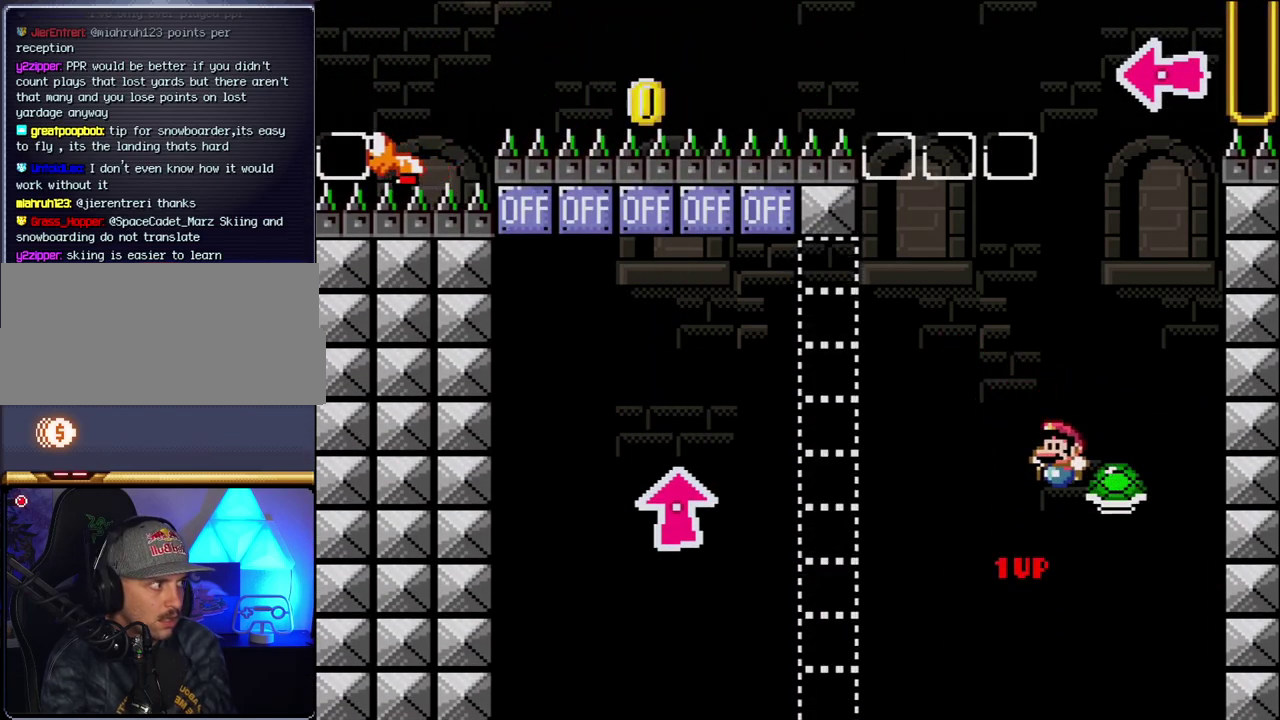
{"buttons": ["B", "Y", "DPAD_RIGHT"], "events": [[283, "DPAD_LEFT", "up"], [317, "DPAD_RIGHT", "down"]]}
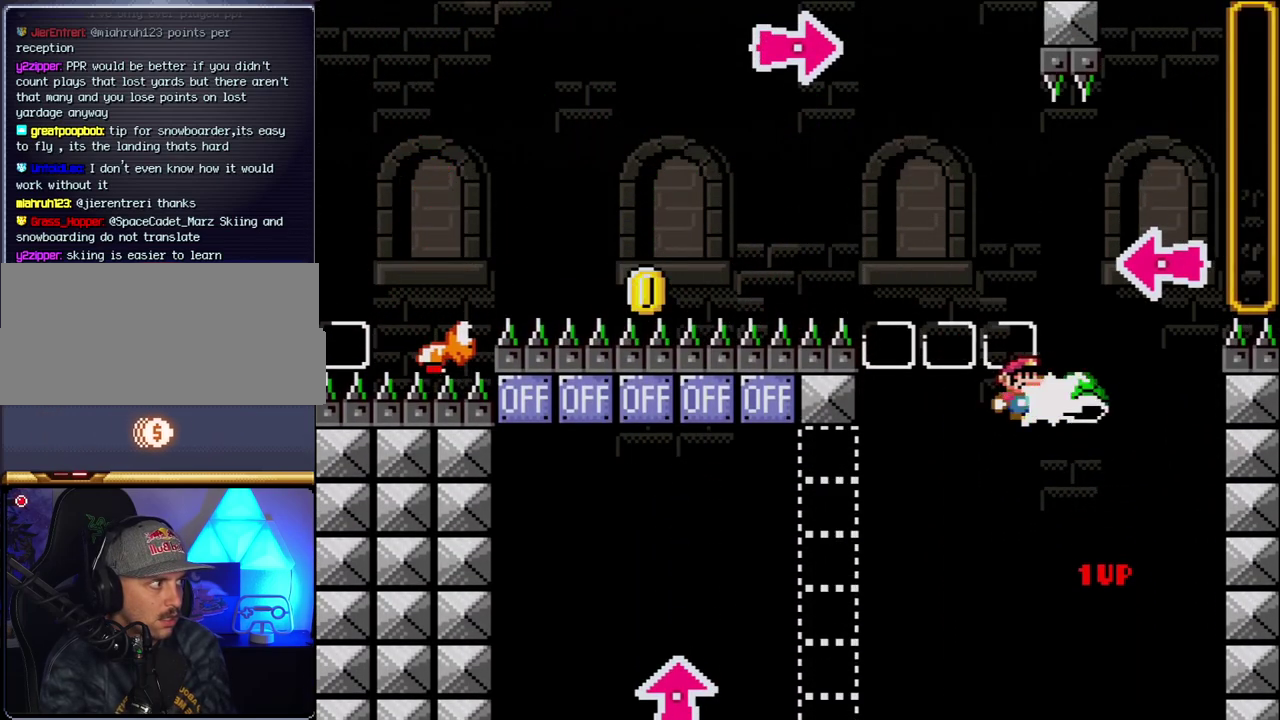
{"buttons": ["B"], "events": [[33, "Y", "up"], [117, "Y", "down"], [367, "DPAD_LEFT", "down"], [367, "DPAD_RIGHT", "up"], [500, "DPAD_LEFT", "up"], [500, "Y", "up"]]}
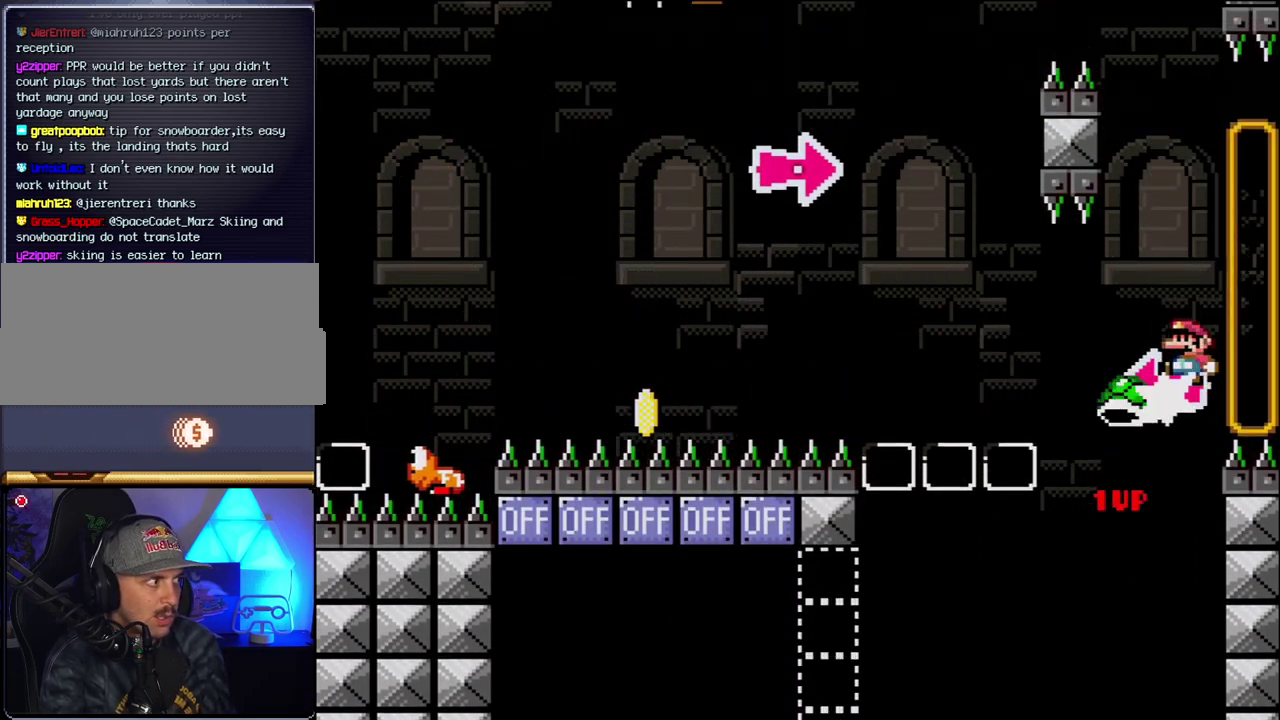
{"buttons": ["B", "Y", "DPAD_RIGHT"], "events": [[67, "DPAD_RIGHT", "down"], [117, "Y", "down"]]}
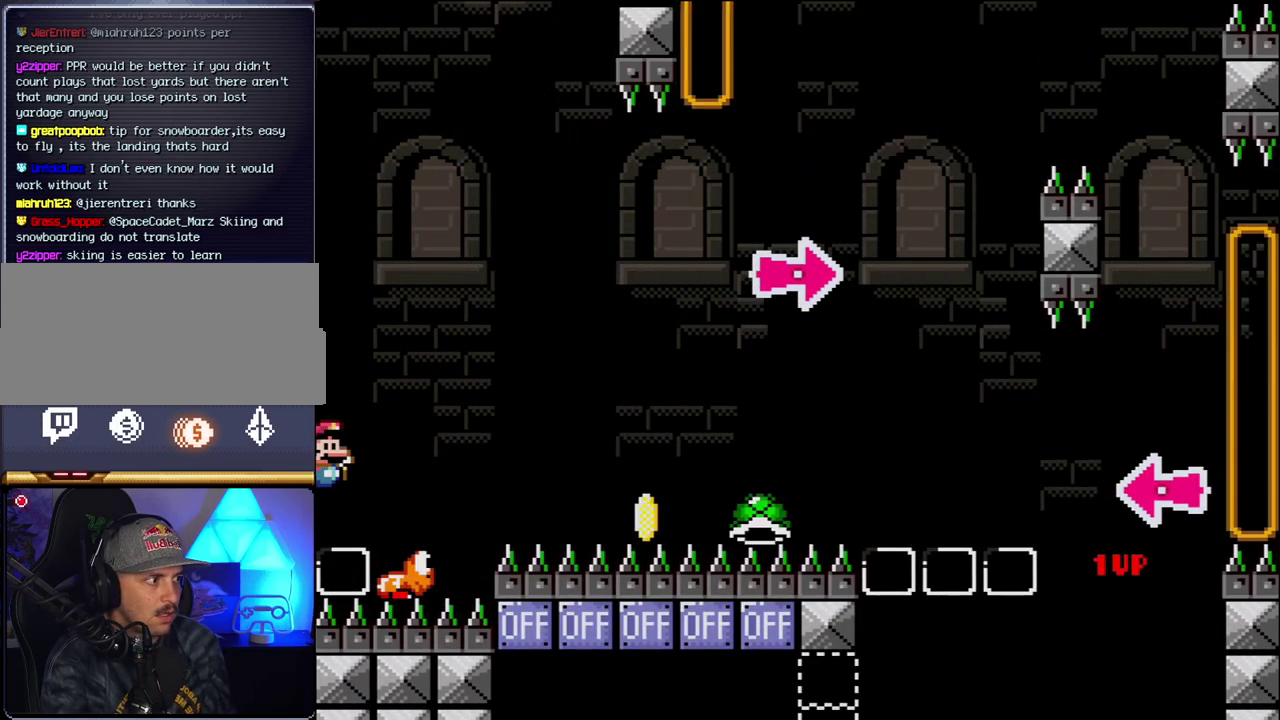
{"buttons": ["B", "Y", "DPAD_RIGHT"], "events": [[33, "B", "up"], [250, "B", "down"]]}
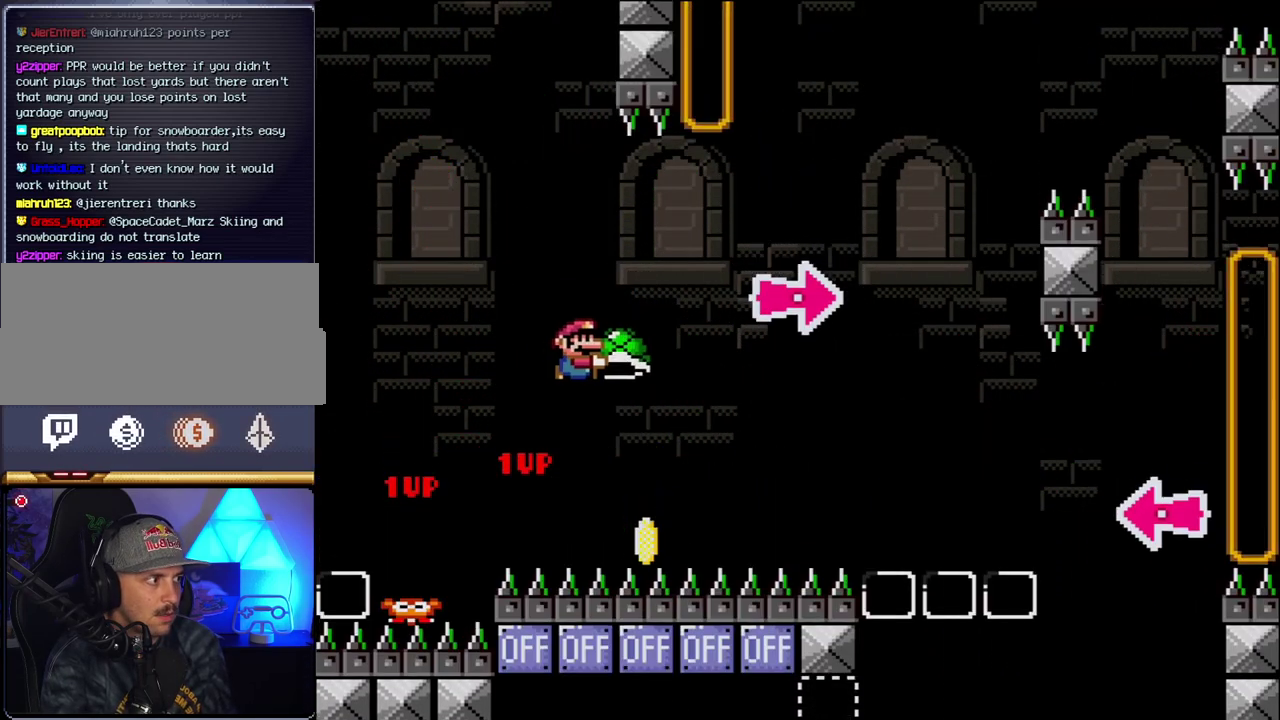
{"buttons": ["B", "Y", "DPAD_RIGHT"], "events": [[350, "Y", "up"], [467, "Y", "down"]]}
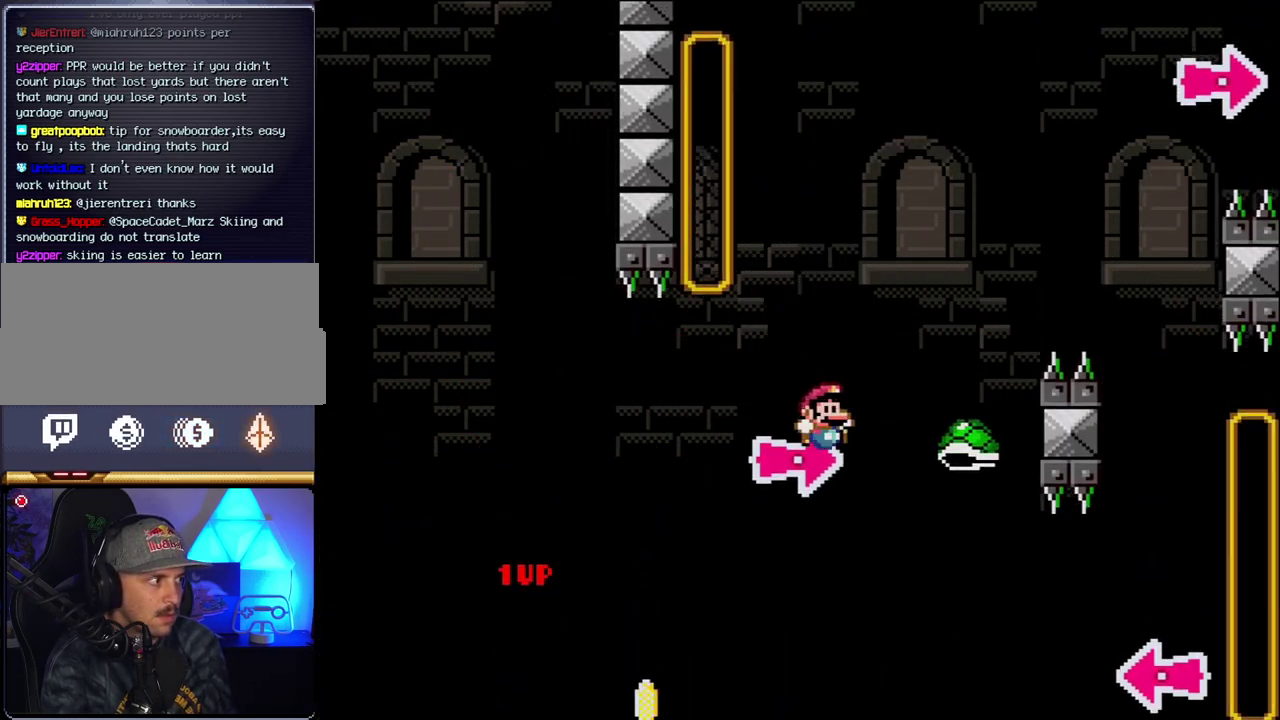
{"buttons": ["B", "Y", "DPAD_RIGHT"], "events": [[133, "DPAD_RIGHT", "up"], [150, "DPAD_LEFT", "down"], [283, "DPAD_LEFT", "up"], [283, "DPAD_RIGHT", "down"]]}
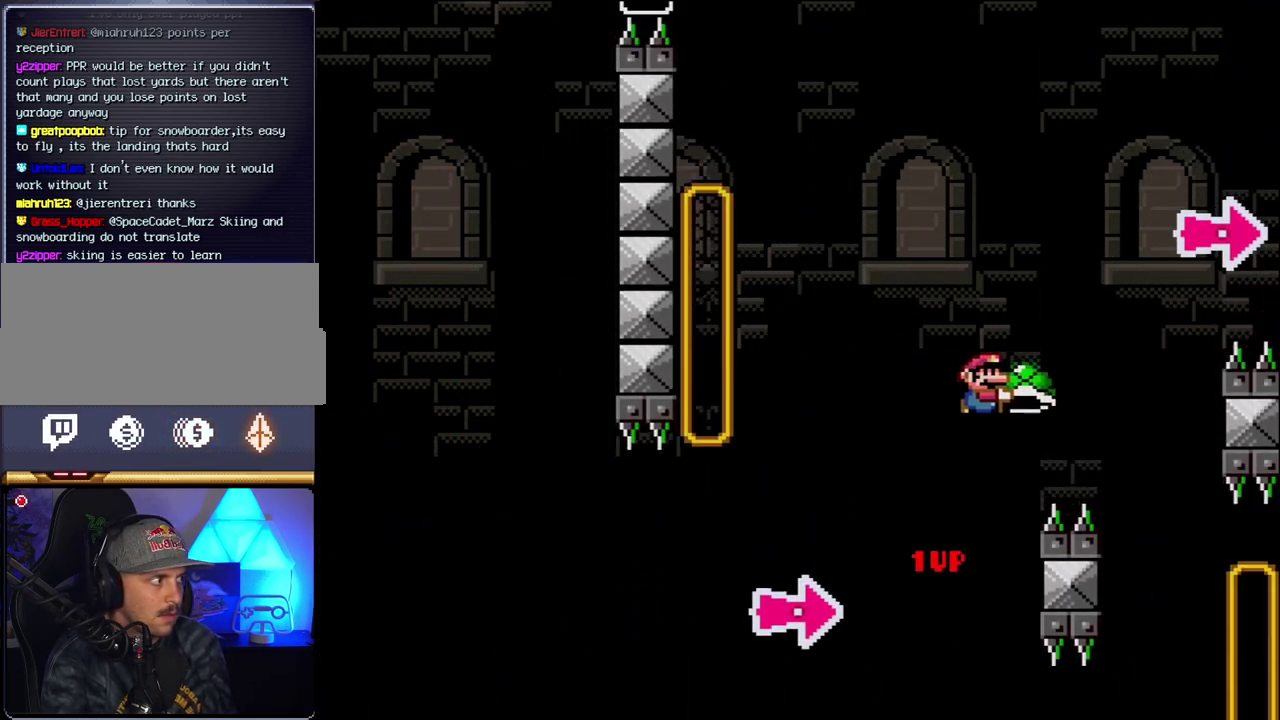
{"buttons": ["B", "Y", "DPAD_RIGHT"], "events": [[117, "Y", "up"], [217, "DPAD_RIGHT", "up"], [250, "DPAD_LEFT", "down"], [283, "Y", "down"], [350, "DPAD_UP", "down"], [367, "DPAD_LEFT", "up"], [367, "DPAD_RIGHT", "down"], [400, "DPAD_UP", "up"]]}
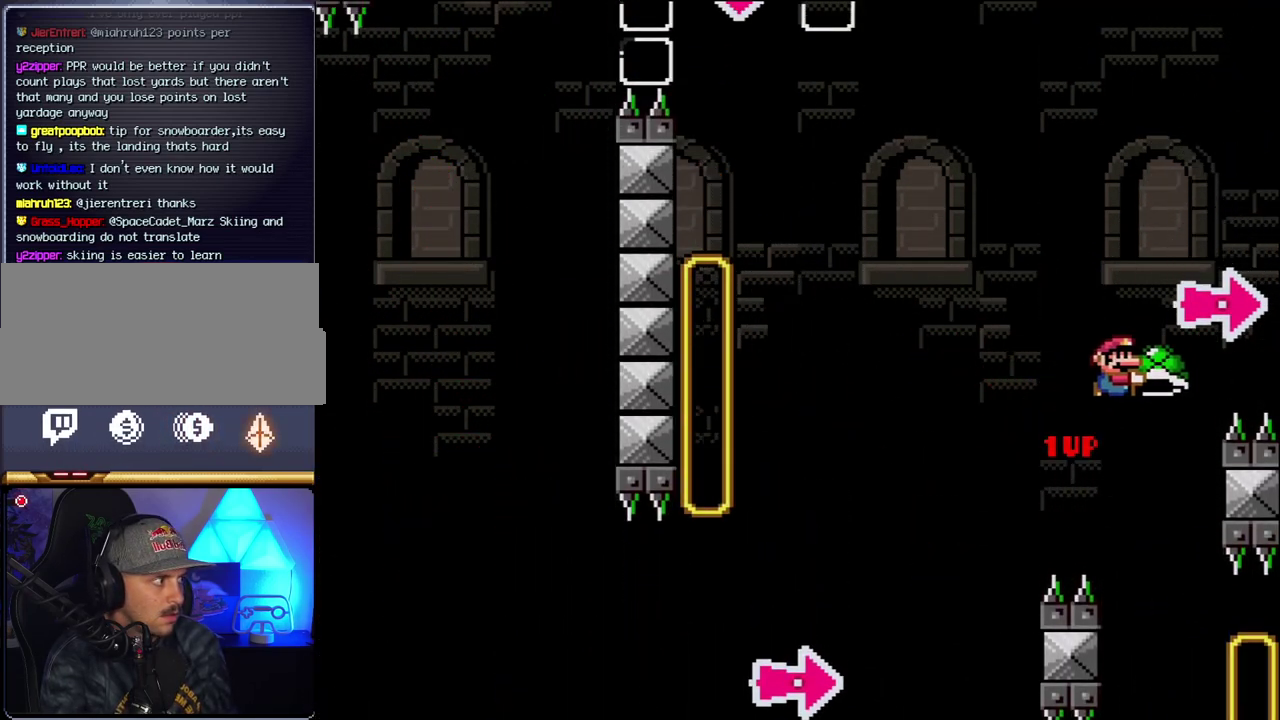
{"buttons": ["B", "Y", "DPAD_RIGHT"], "events": [[350, "Y", "up"], [467, "Y", "down"]]}
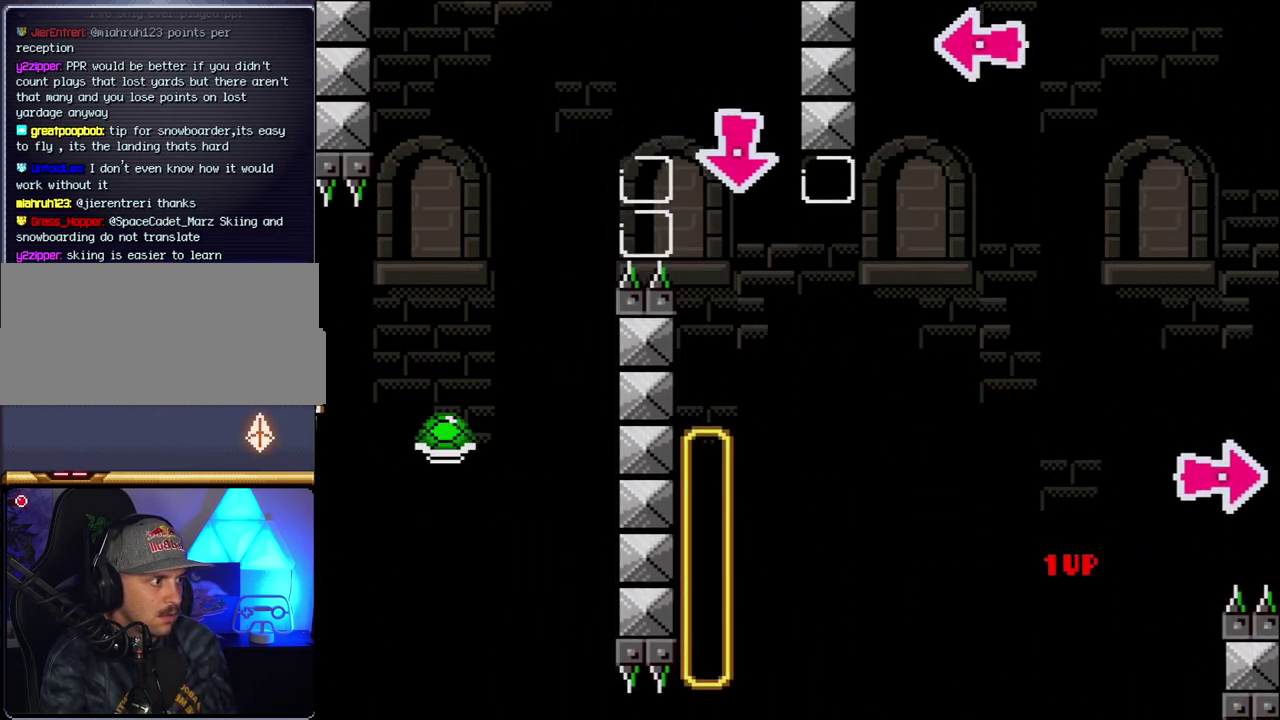
{"buttons": ["B", "Y", "DPAD_LEFT"], "events": [[317, "DPAD_RIGHT", "up"], [350, "DPAD_LEFT", "down"]]}
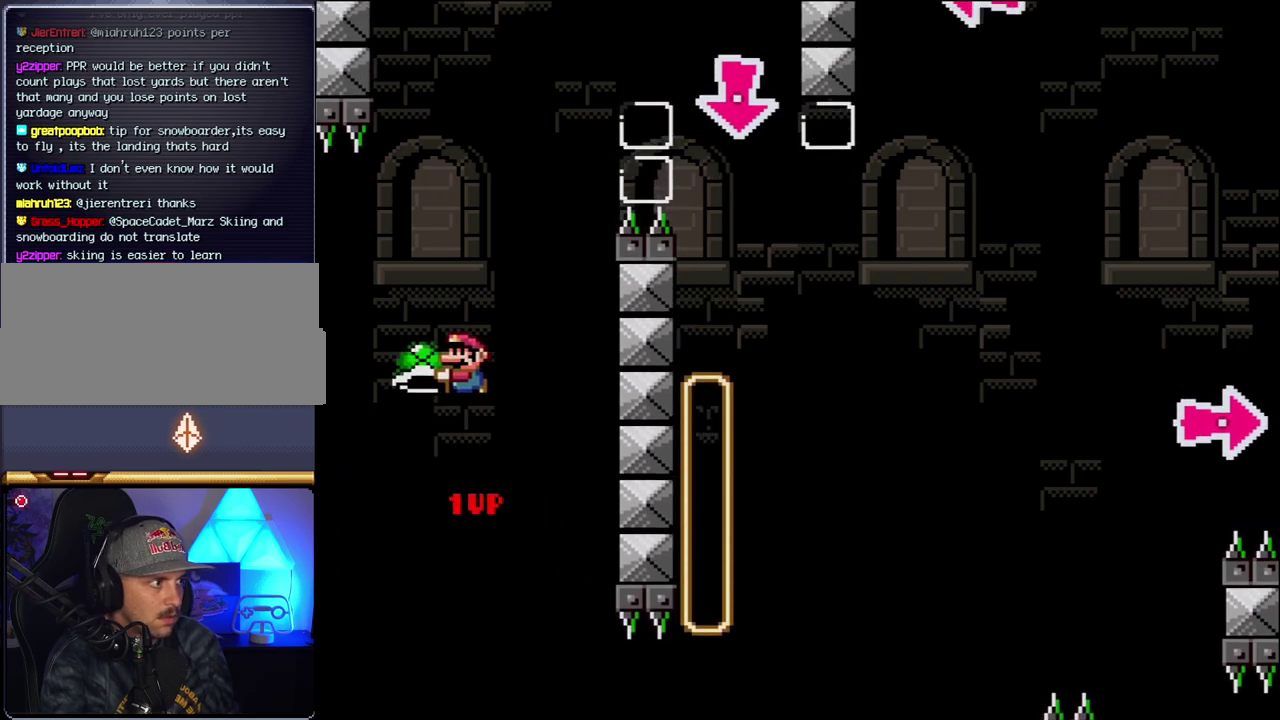
{"buttons": ["B", "Y", "DPAD_RIGHT"], "events": [[100, "DPAD_LEFT", "up"], [117, "DPAD_RIGHT", "down"], [283, "DPAD_RIGHT", "up"], [317, "Y", "up"], [400, "Y", "down"], [500, "DPAD_RIGHT", "down"]]}
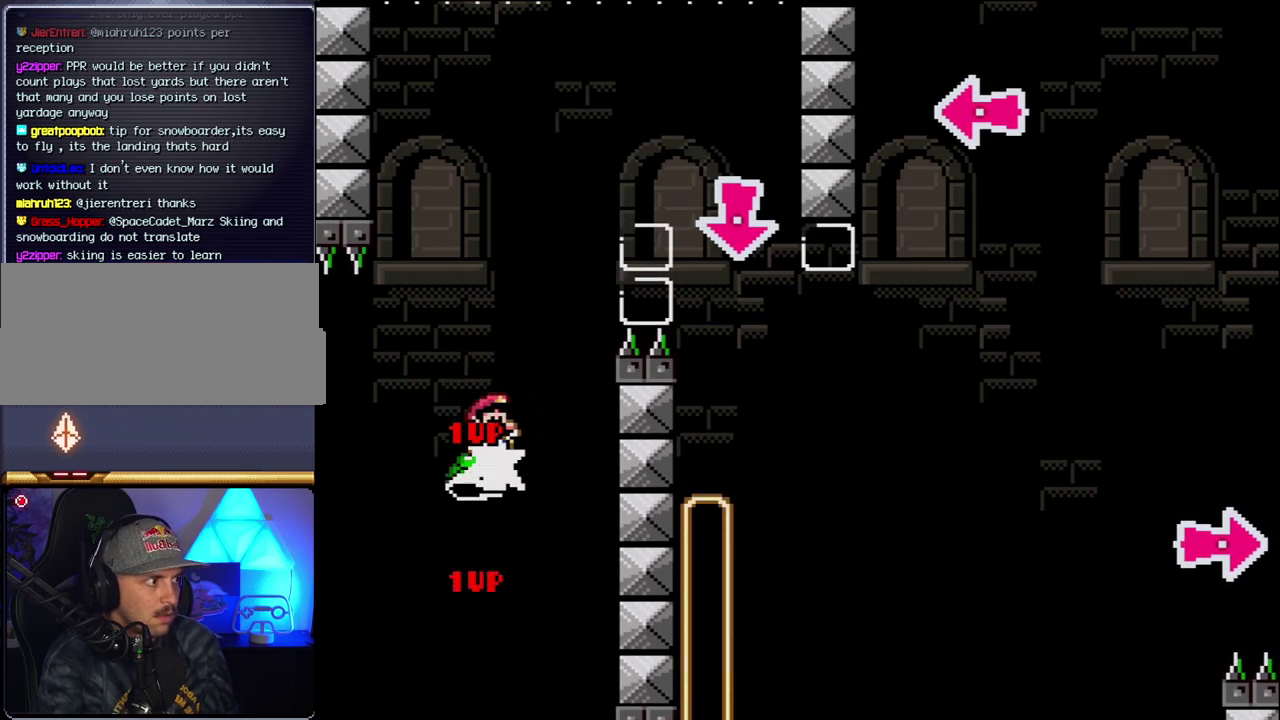
{"buttons": ["B", "DPAD_DOWN"], "events": [[467, "DPAD_DOWN", "down"], [500, "DPAD_RIGHT", "up"], [500, "Y", "up"]]}
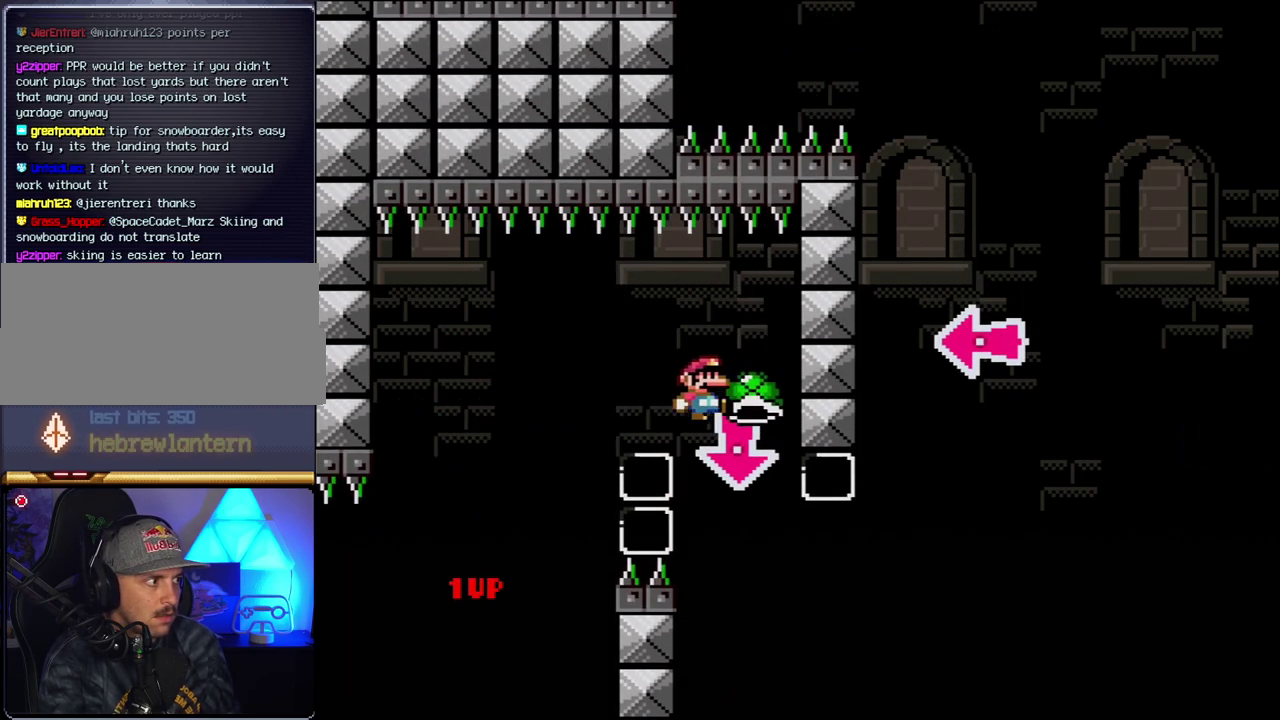
{"buttons": ["B", "Y", "DPAD_RIGHT"], "events": [[183, "DPAD_DOWN", "up"], [183, "DPAD_RIGHT", "down"], [400, "Y", "down"]]}
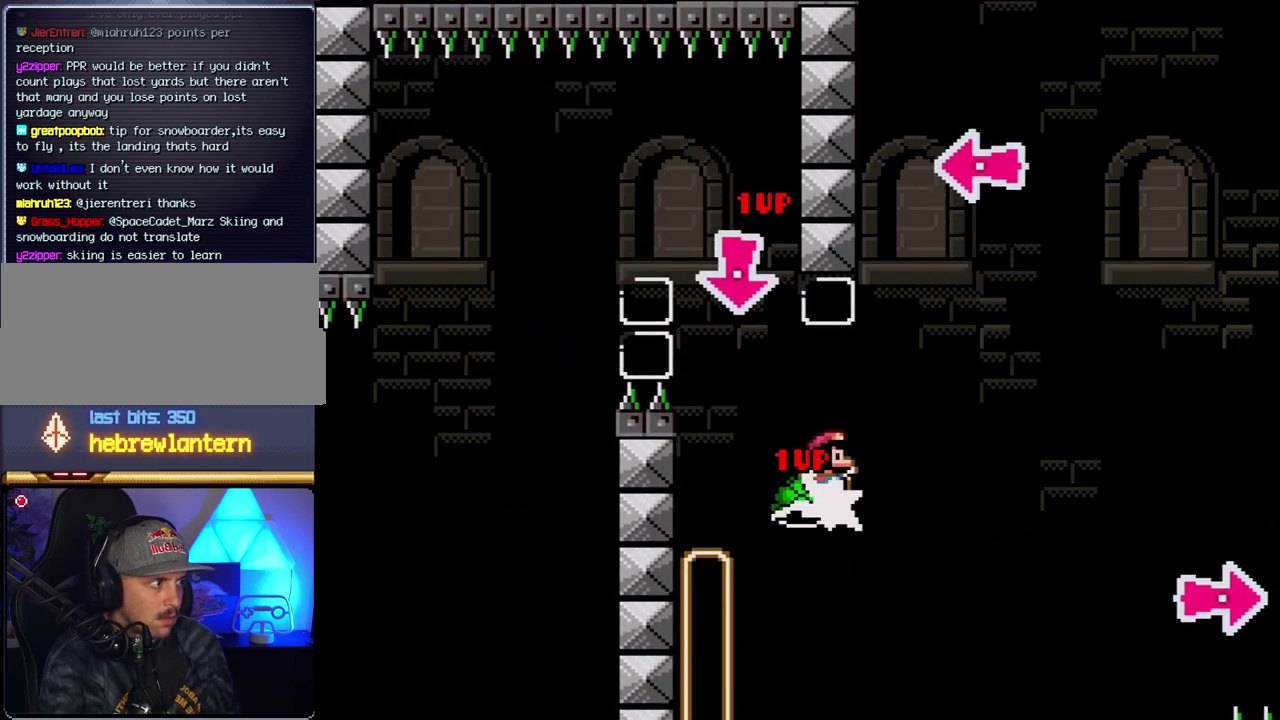
{"buttons": ["B", "Y"], "events": [[350, "DPAD_LEFT", "down"], [350, "DPAD_RIGHT", "up"], [433, "DPAD_LEFT", "up"]]}
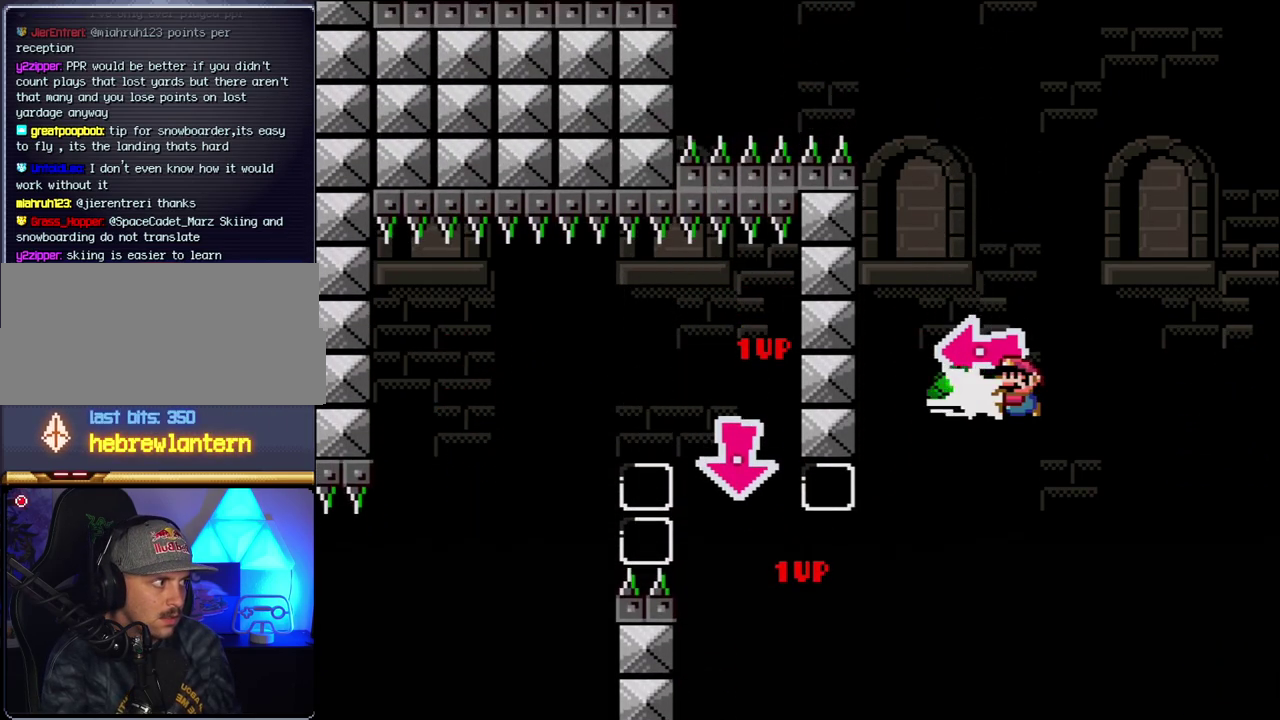
{"buttons": ["B", "Y", "DPAD_DOWN", "DPAD_RIGHT"], "events": [[33, "Y", "up"], [150, "Y", "down"], [250, "DPAD_LEFT", "down"], [333, "DPAD_LEFT", "up"], [383, "DPAD_RIGHT", "down"], [500, "DPAD_DOWN", "down"]]}
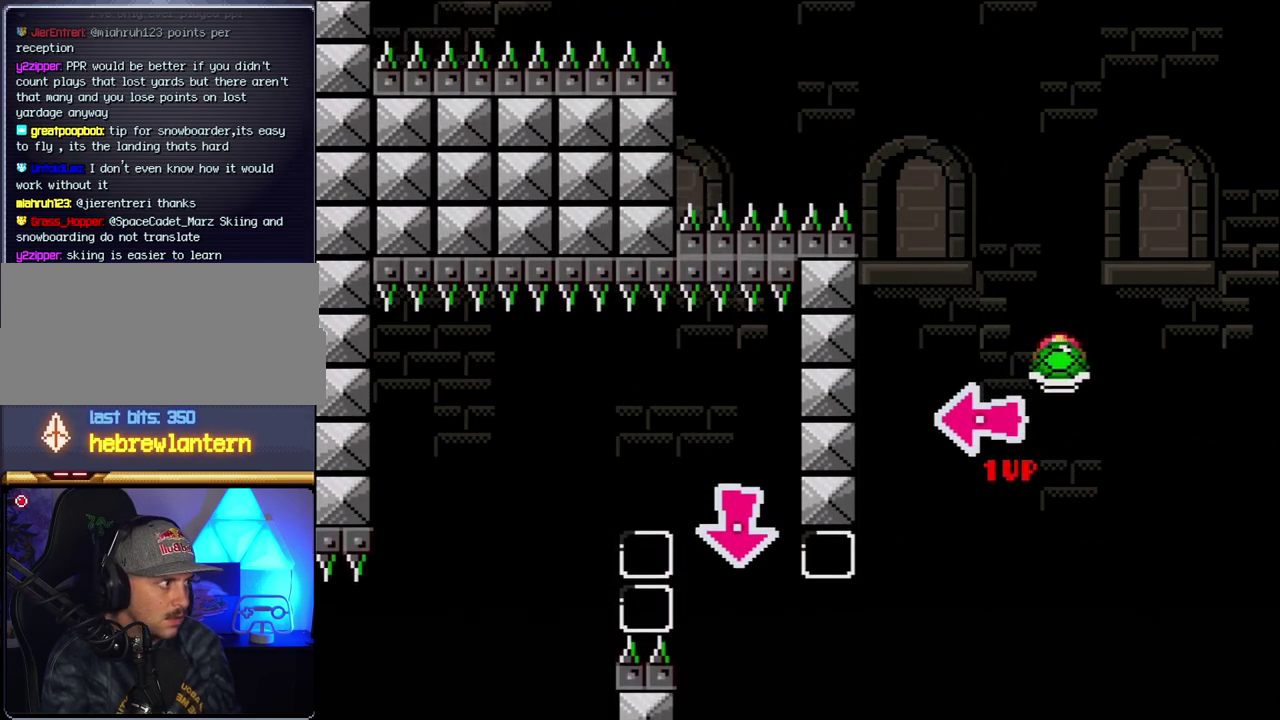
{"buttons": ["B", "Y"], "events": [[33, "DPAD_DOWN", "up"], [33, "DPAD_LEFT", "down"], [33, "DPAD_RIGHT", "up"], [150, "DPAD_LEFT", "up"], [283, "Y", "up"], [400, "Y", "down"]]}
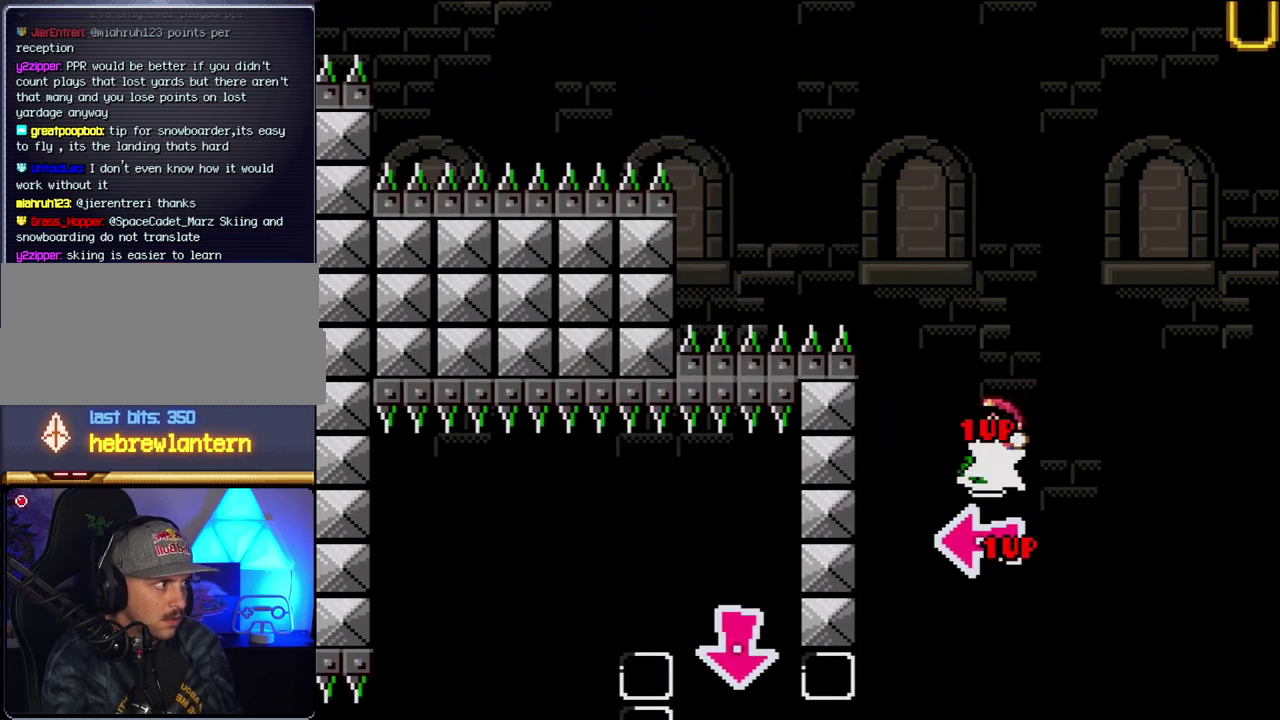
{"buttons": ["B"], "events": [[217, "DPAD_LEFT", "down"], [350, "DPAD_LEFT", "up"], [383, "Y", "up"]]}
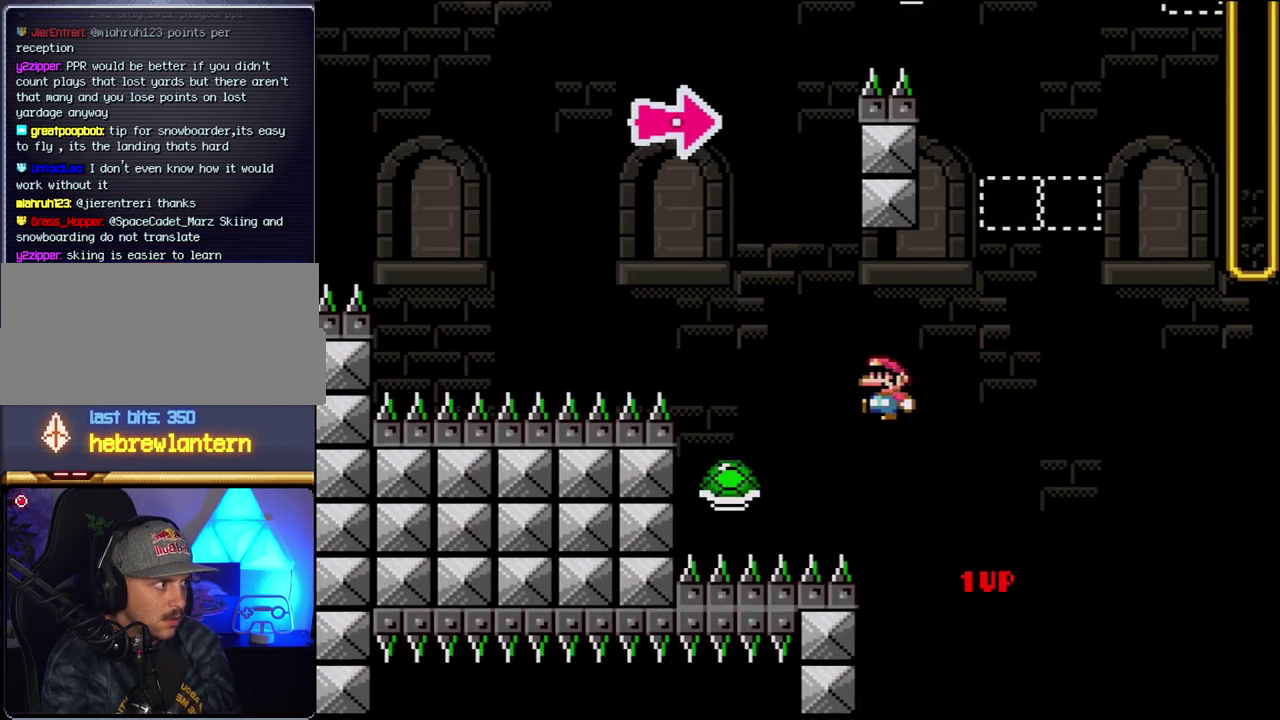
{"buttons": ["B", "Y", "DPAD_LEFT"], "events": [[33, "Y", "down"], [100, "DPAD_RIGHT", "down"], [317, "DPAD_RIGHT", "up"], [350, "DPAD_LEFT", "down"]]}
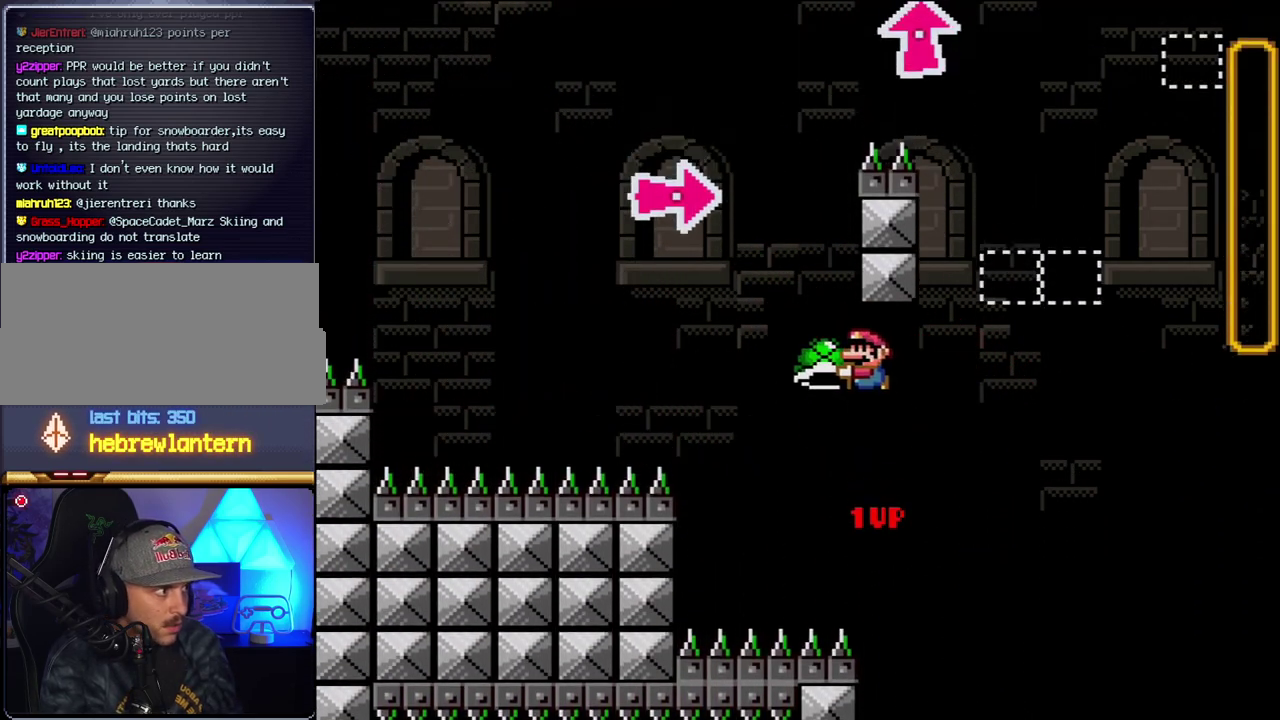
{"buttons": ["B", "Y", "DPAD_LEFT"], "events": [[183, "Y", "up"], [283, "Y", "down"]]}
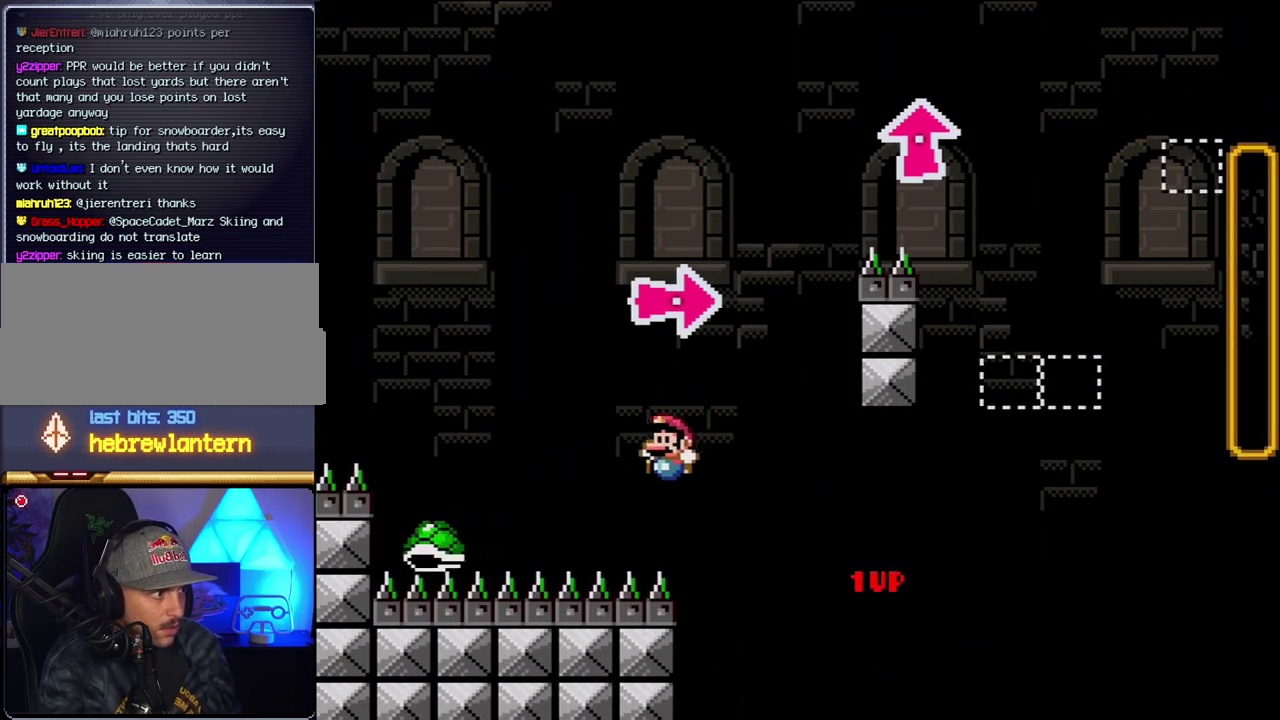
{"buttons": [], "events": [[183, "Y", "up"], [217, "DPAD_LEFT", "up"], [250, "B", "up"]]}
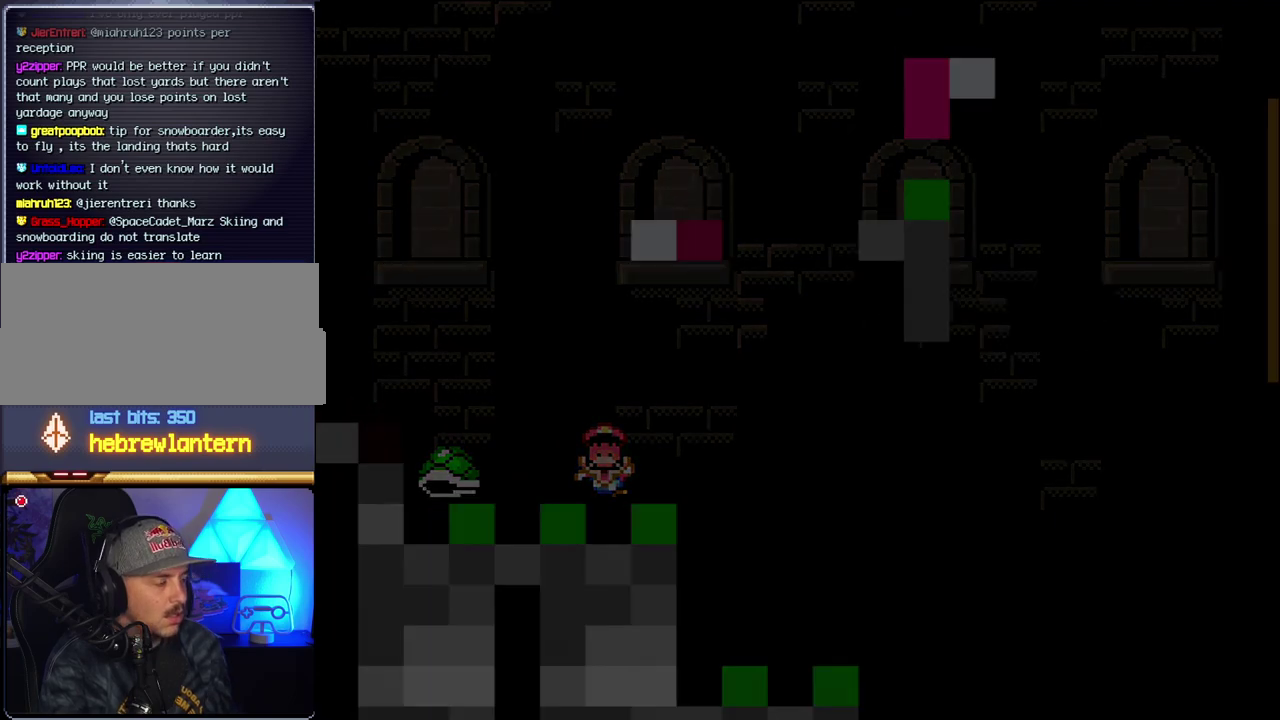
{"buttons": [], "events": []}
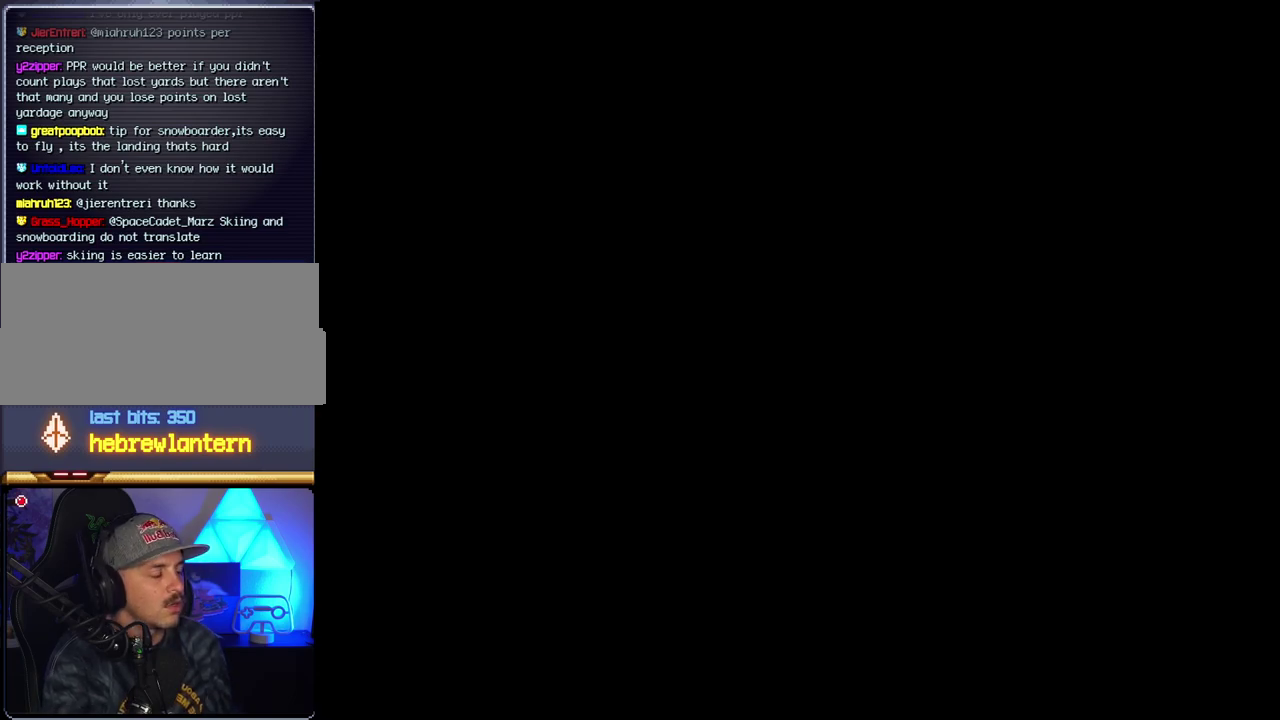
{"buttons": [], "events": []}
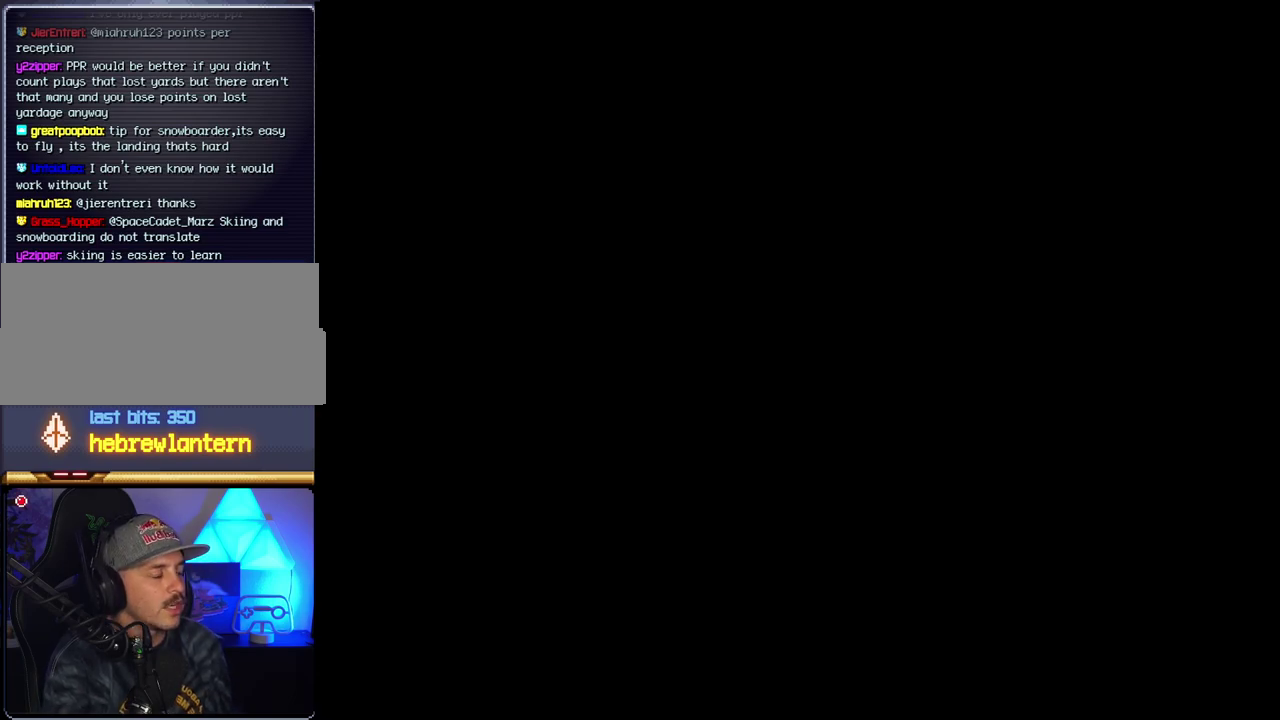
{"buttons": [], "events": []}
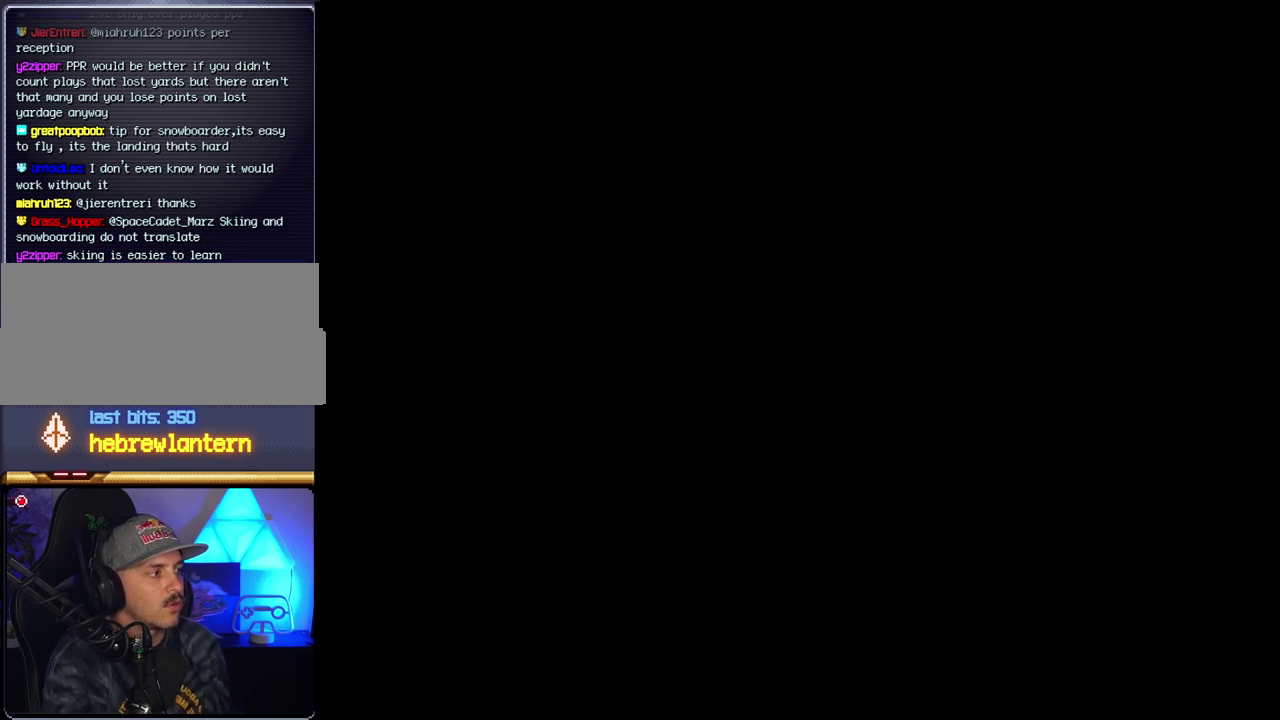
{"buttons": ["B", "DPAD_RIGHT"], "events": [[367, "B", "down"], [367, "DPAD_RIGHT", "down"]]}